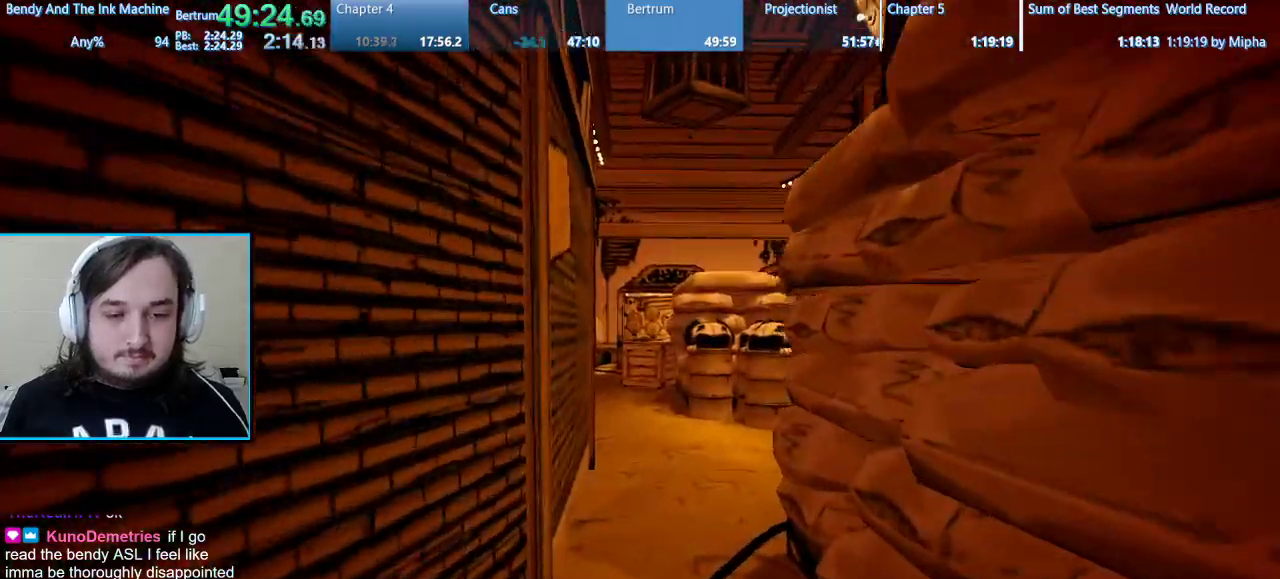
Gameplay with keyboard and mouse; each line is a JSON object with the keys and mouse buttons held at the frame after it. "events" lists presses ("down") and releases ("up") of "1", "2", "3", "4", "5", "a", "alt", "b", "c", "ctrl", "d", "e", "f", "g", "q", "r", "s", "shift", "space", "t", "tab", "tilde", "v", "w", "x", "z", "mouse_left", "mouse_wheel", "mouse_right", "mouse_mb4" and "mouse_mb5" between this image and that frame as [ms after this image, input, new state], when the widget could be followed in between. "mouse_left", "mouse_wheel", "mouse_right", "mouse_mb4", "mouse_mb5" = the "left", "wheel", "right", "mb4", "mb5" buttons of the "mouse" list. No other keys are recorded. "wheel" means that the mouse wheel is clicked or scrolled. Mouse movement is not recorded.
{"keys": ["shift", "w"], "mouse": [], "events": []}
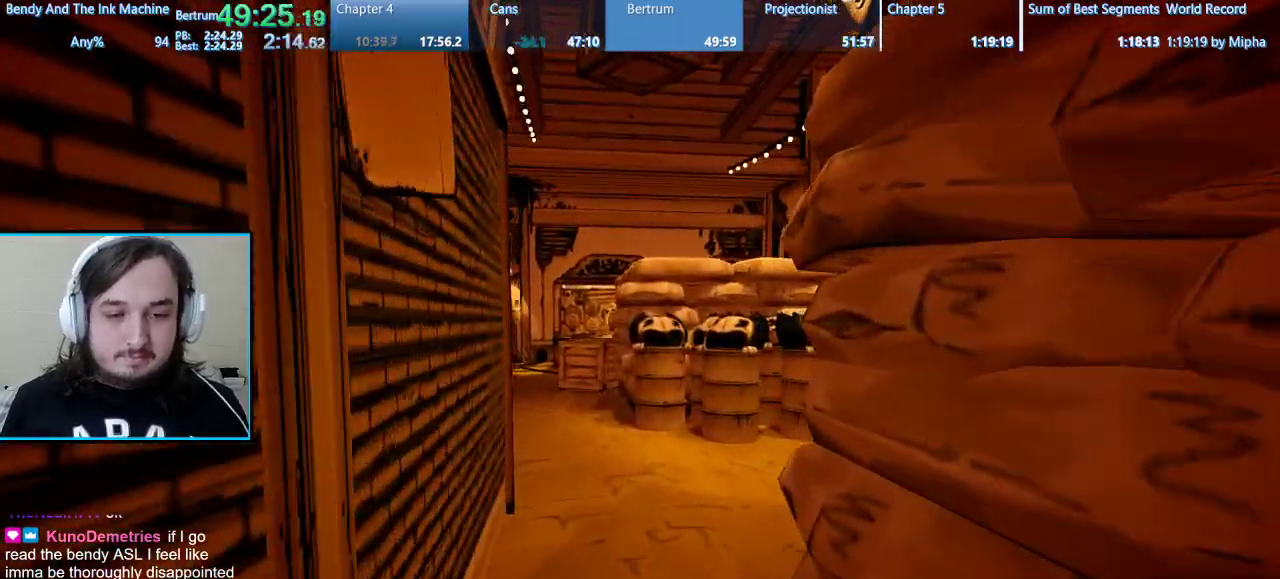
{"keys": ["shift", "w"], "mouse": [], "events": []}
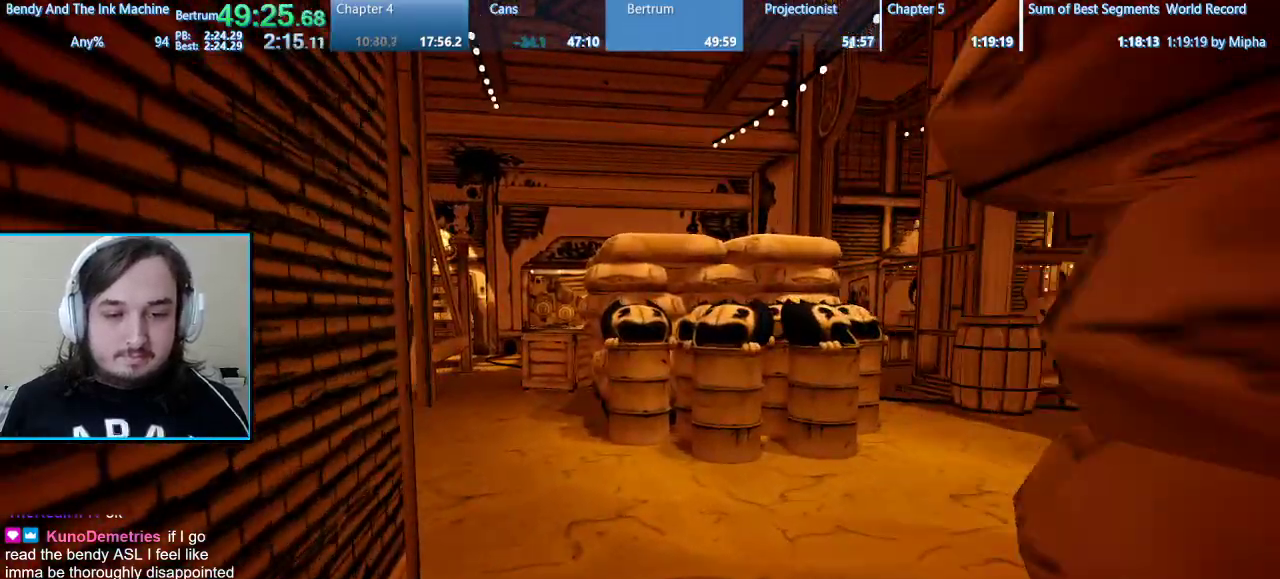
{"keys": ["shift", "w"], "mouse": [], "events": []}
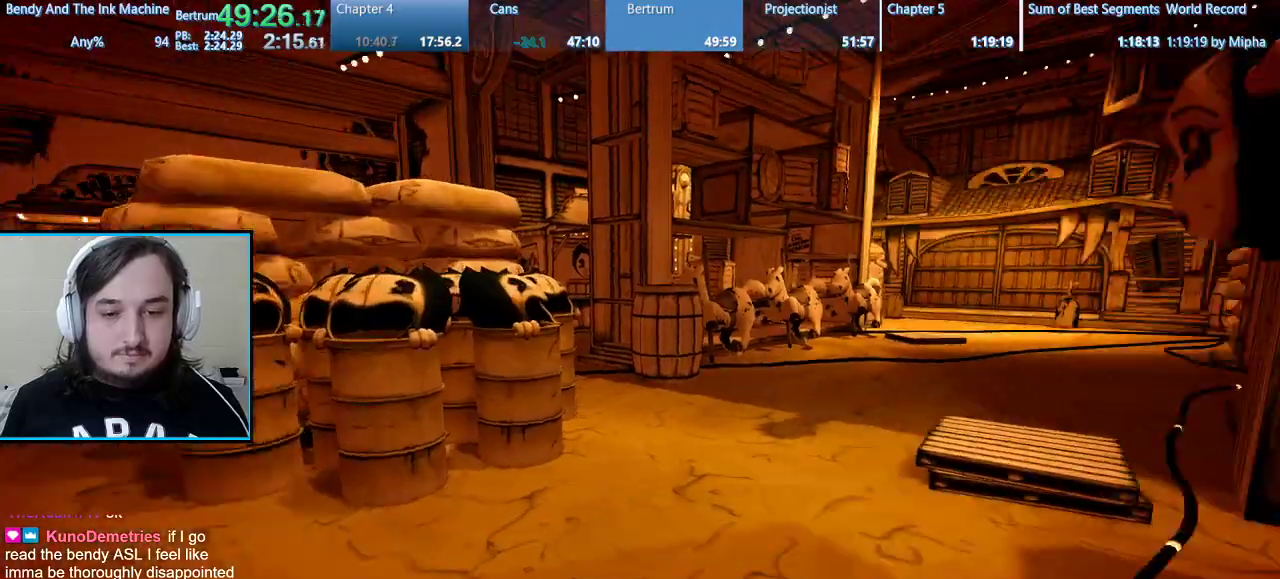
{"keys": ["shift", "w"], "mouse": [], "events": []}
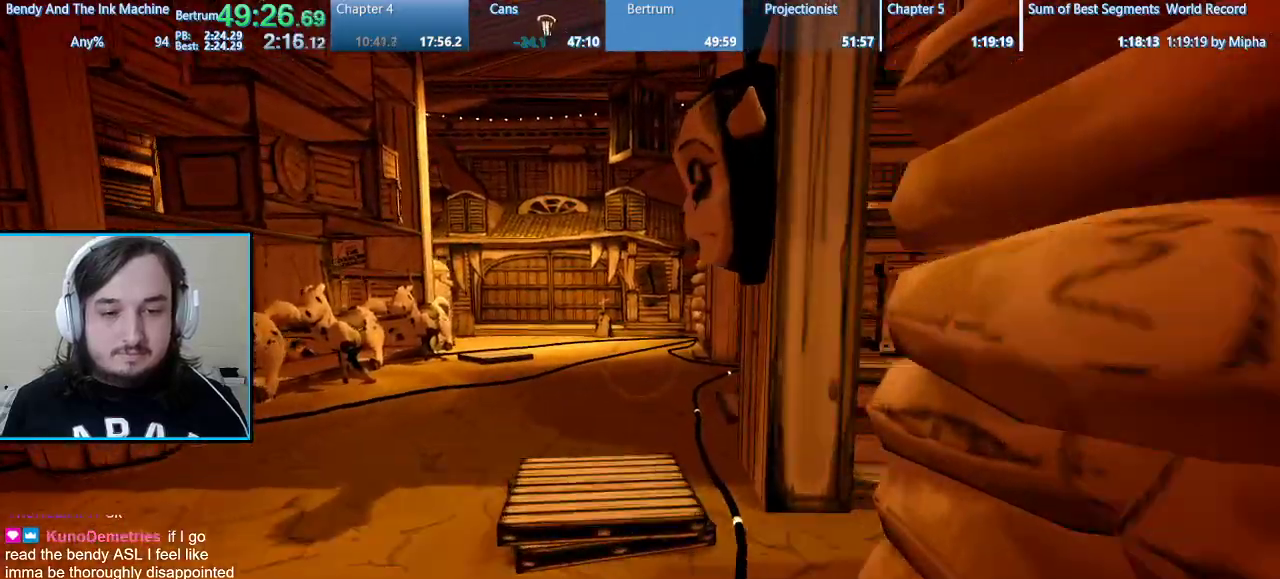
{"keys": ["shift", "w"], "mouse": [], "events": []}
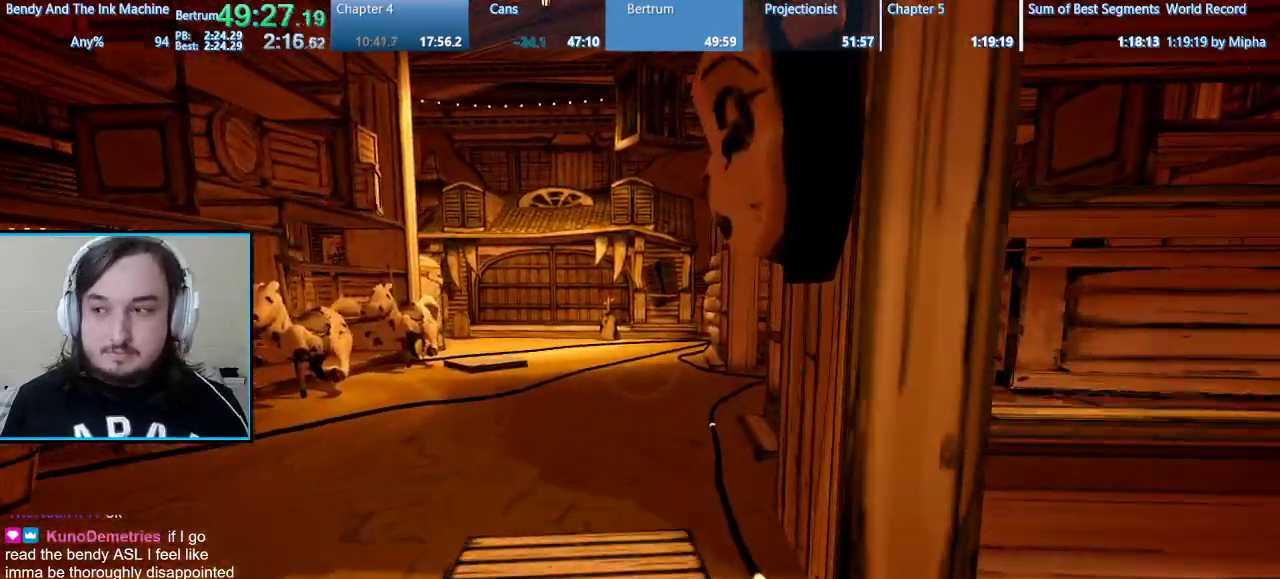
{"keys": ["shift", "w"], "mouse": [], "events": [[200, "space", "down"], [333, "space", "up"]]}
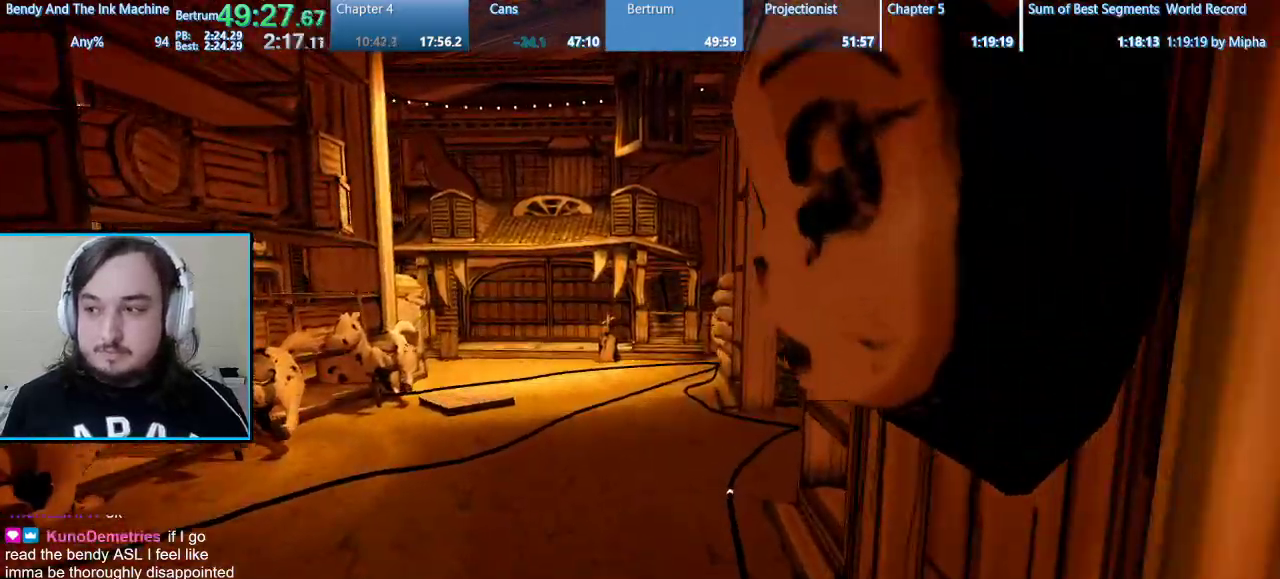
{"keys": ["shift", "w"], "mouse": [], "events": []}
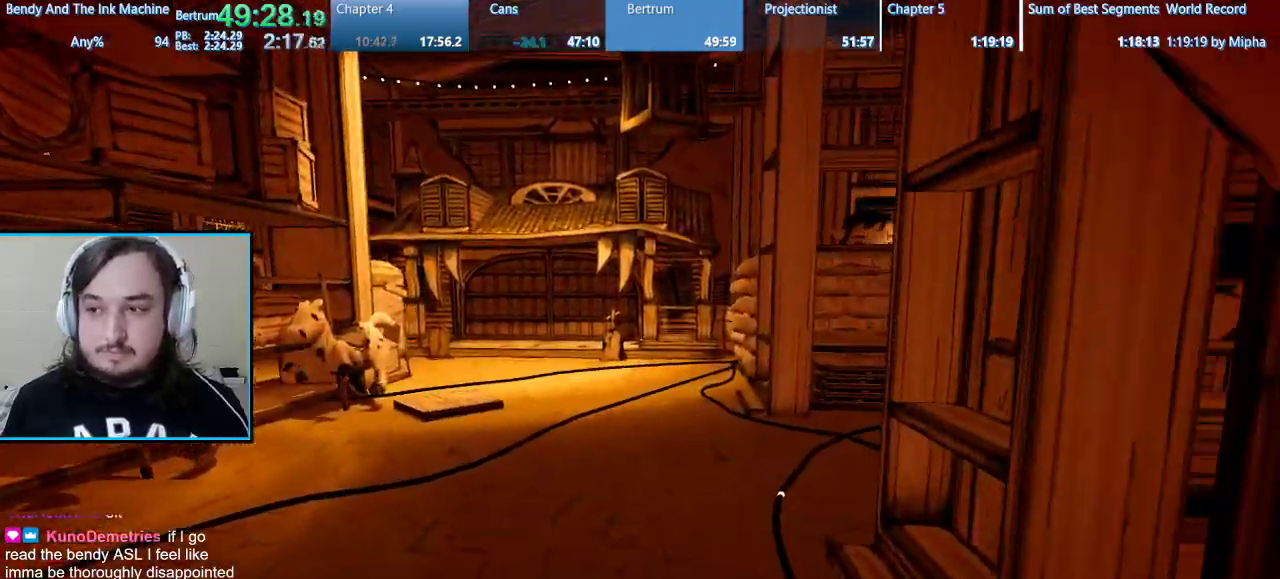
{"keys": ["shift", "w"], "mouse": [], "events": []}
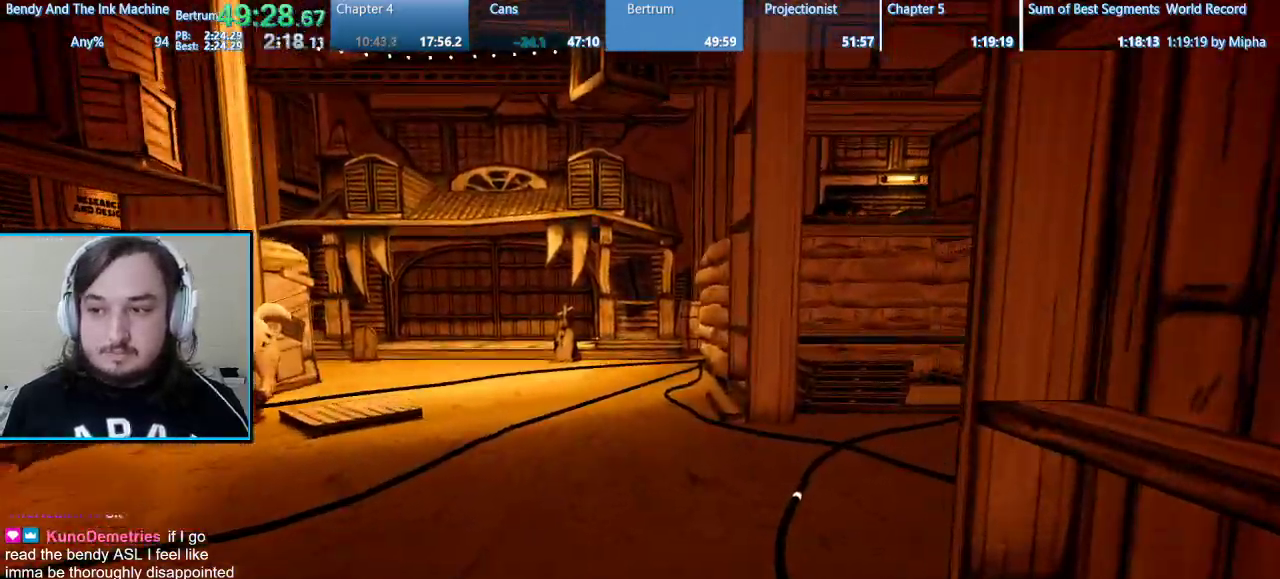
{"keys": ["shift", "w"], "mouse": [], "events": []}
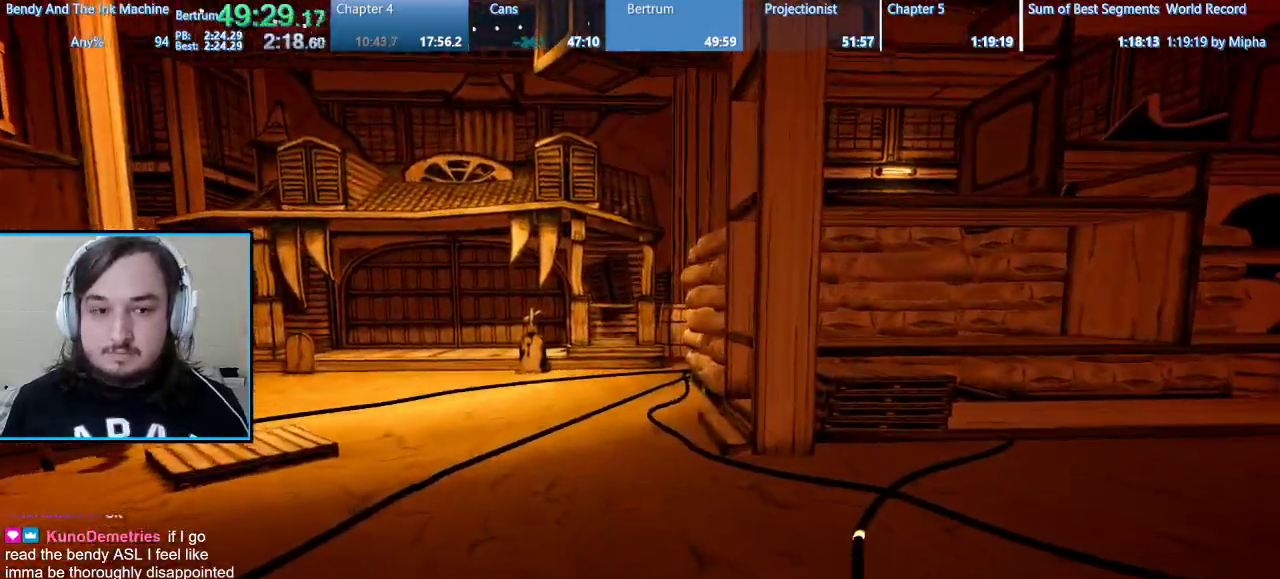
{"keys": ["shift", "w"], "mouse": [], "events": []}
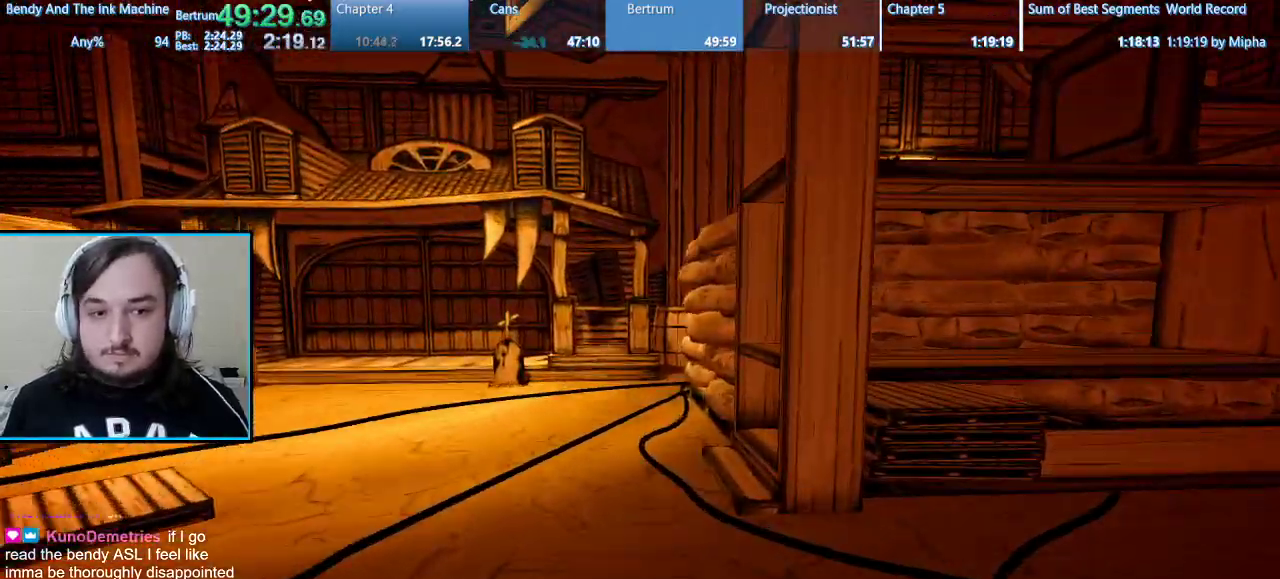
{"keys": ["shift", "w"], "mouse": [], "events": []}
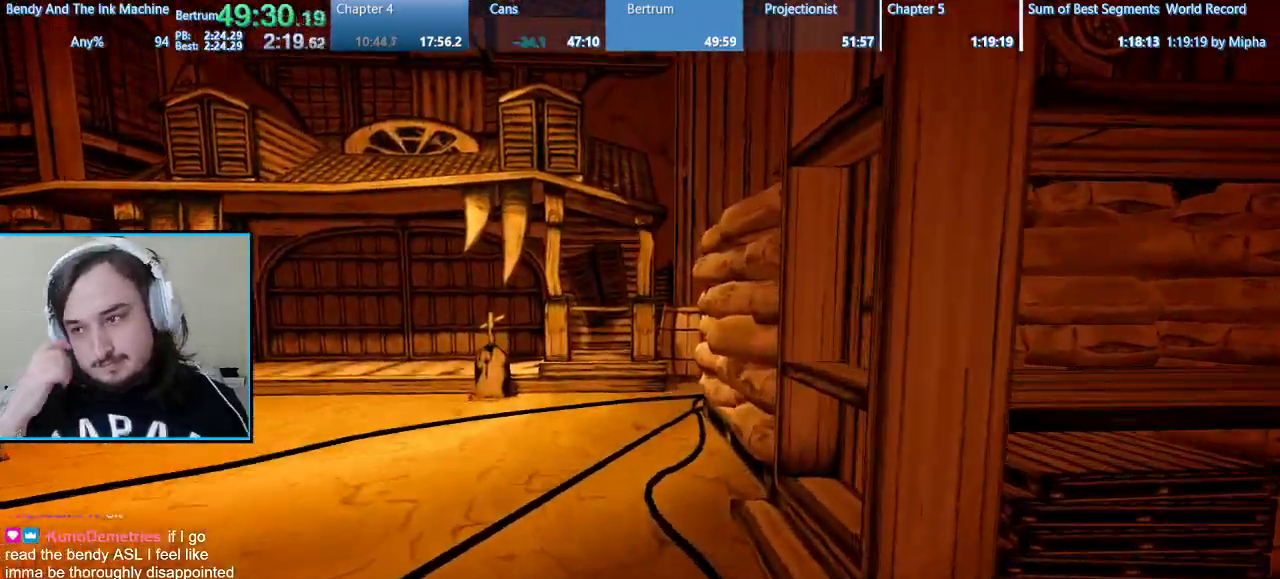
{"keys": ["shift", "w"], "mouse": [], "events": []}
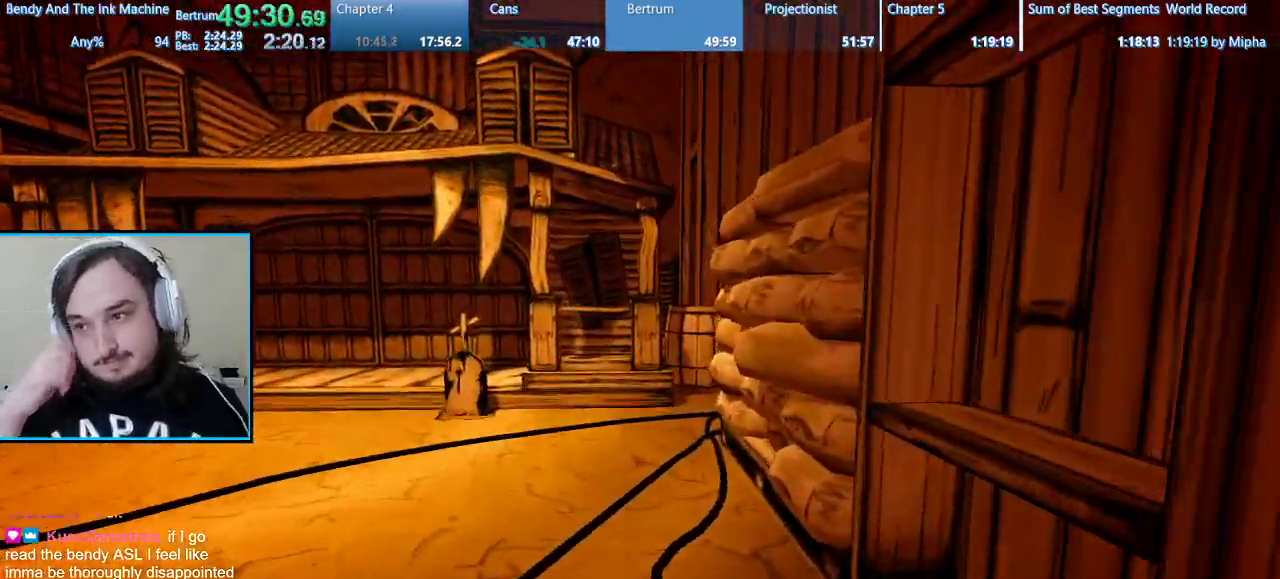
{"keys": ["shift", "w"], "mouse": [], "events": []}
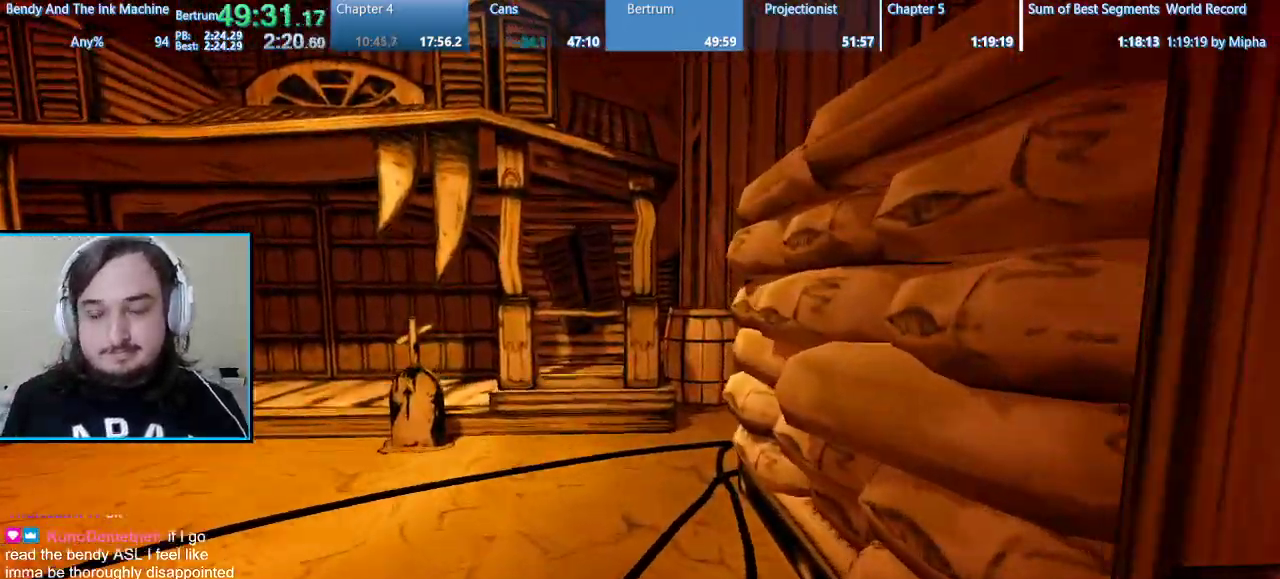
{"keys": ["shift", "w"], "mouse": [], "events": []}
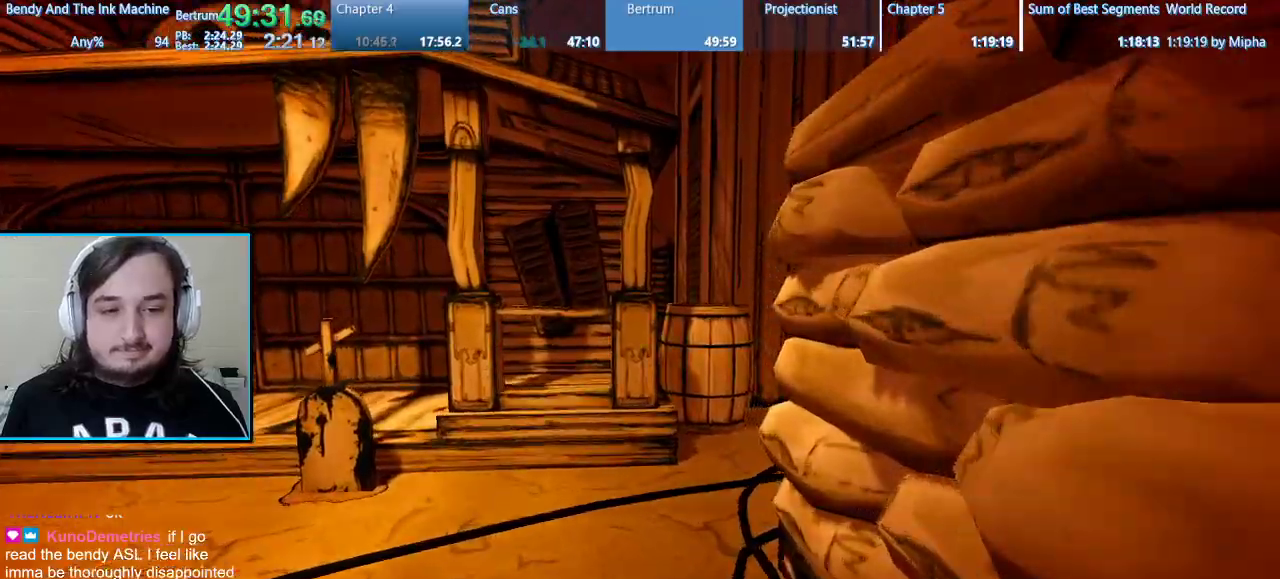
{"keys": ["shift", "w"], "mouse": [], "events": []}
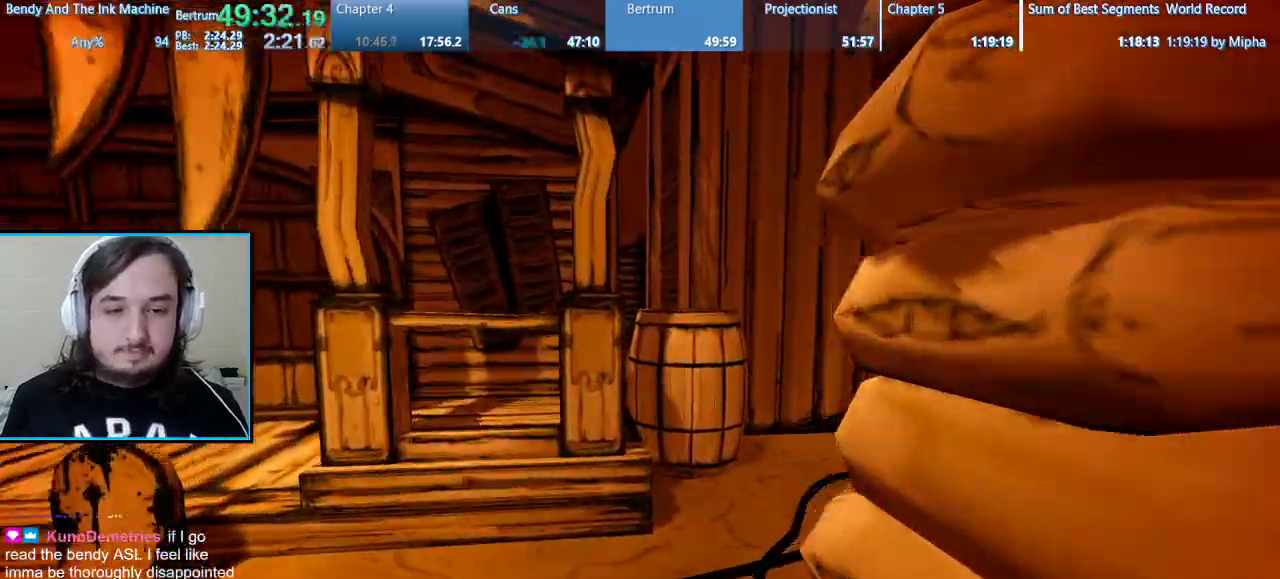
{"keys": ["shift", "w"], "mouse": [], "events": []}
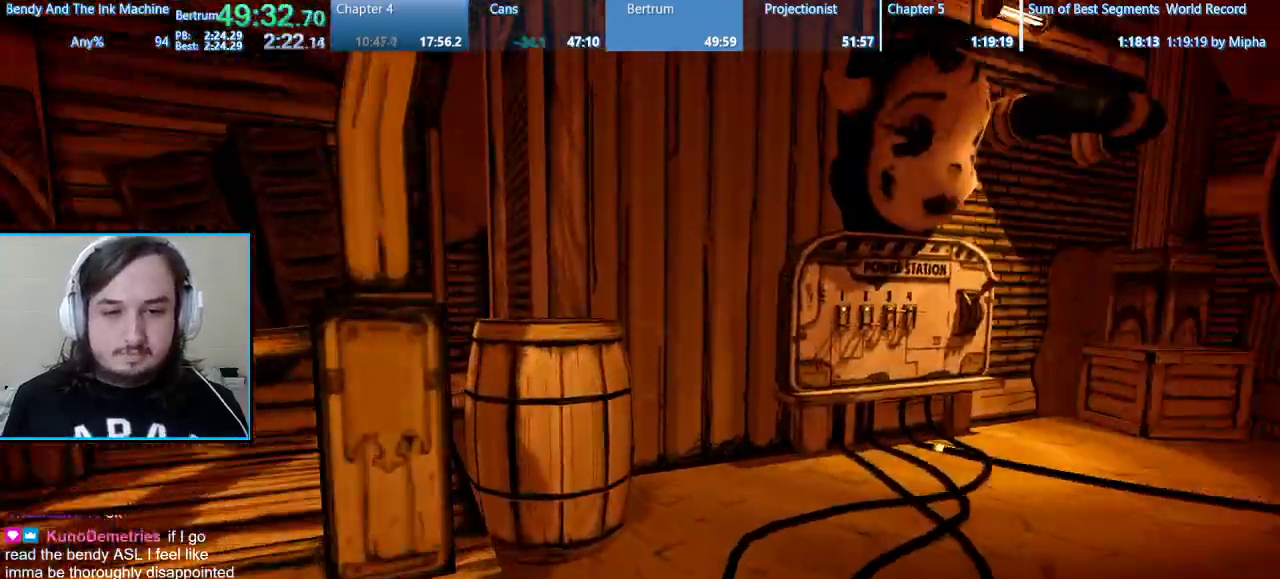
{"keys": ["e", "shift", "w"], "mouse": [], "events": [[300, "e", "down"], [367, "e", "up"], [433, "e", "down"]]}
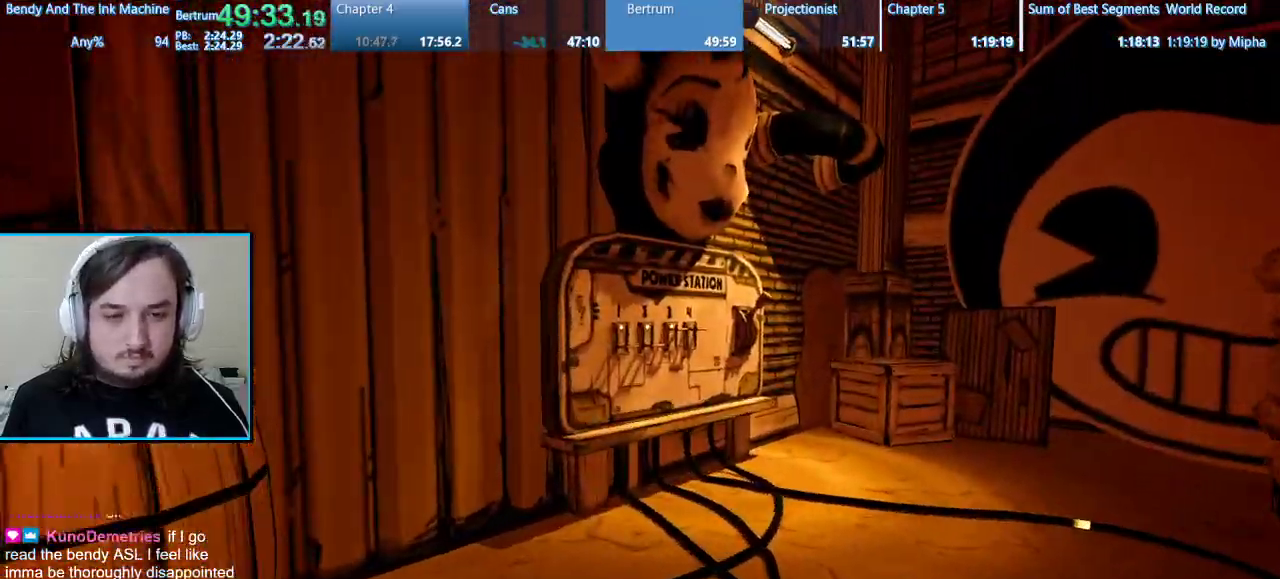
{"keys": ["e", "shift", "w"], "mouse": [], "events": [[67, "e", "up"], [100, "e", "down"], [200, "e", "up"], [300, "e", "down"], [400, "e", "up"], [433, "e", "down"]]}
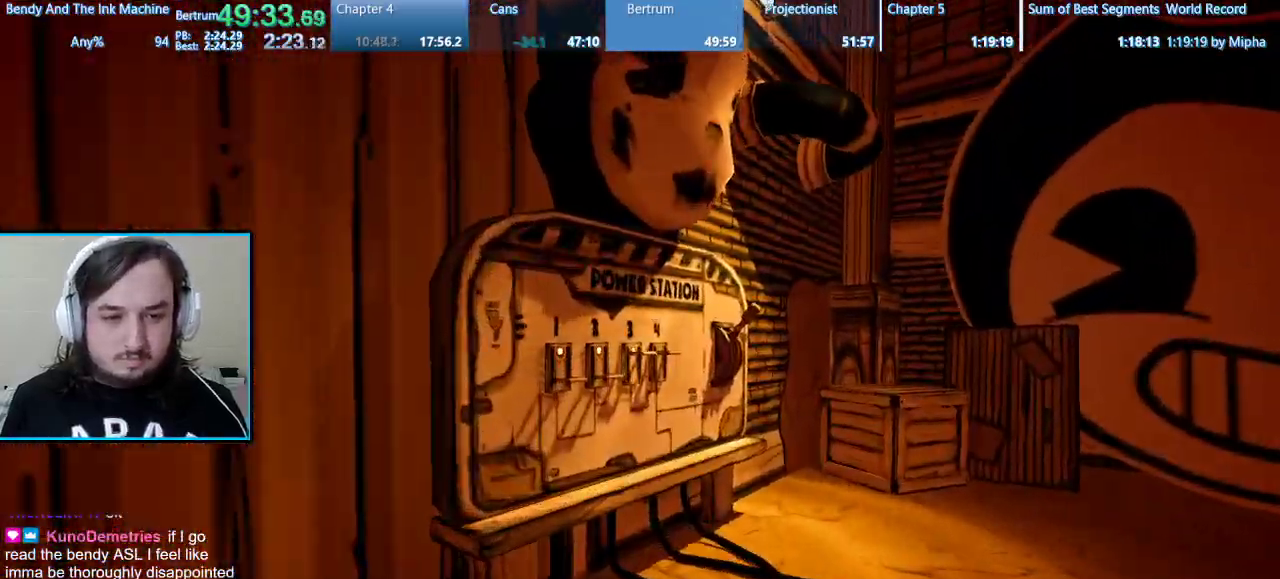
{"keys": ["a", "e", "shift", "w"], "mouse": [], "events": [[33, "e", "up"], [133, "e", "down"], [233, "e", "up"], [267, "alt", "down"], [267, "e", "down"], [300, "alt", "up"], [367, "e", "up"], [467, "e", "down"], [500, "a", "down"]]}
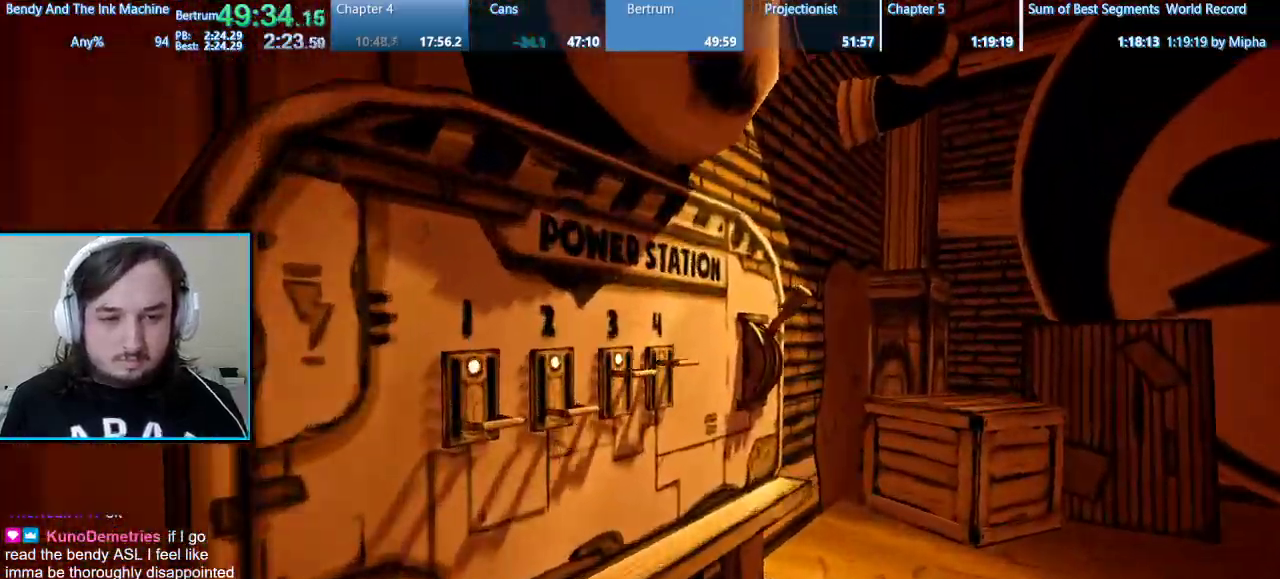
{"keys": ["a", "shift", "w"], "mouse": [], "events": [[100, "e", "up"]]}
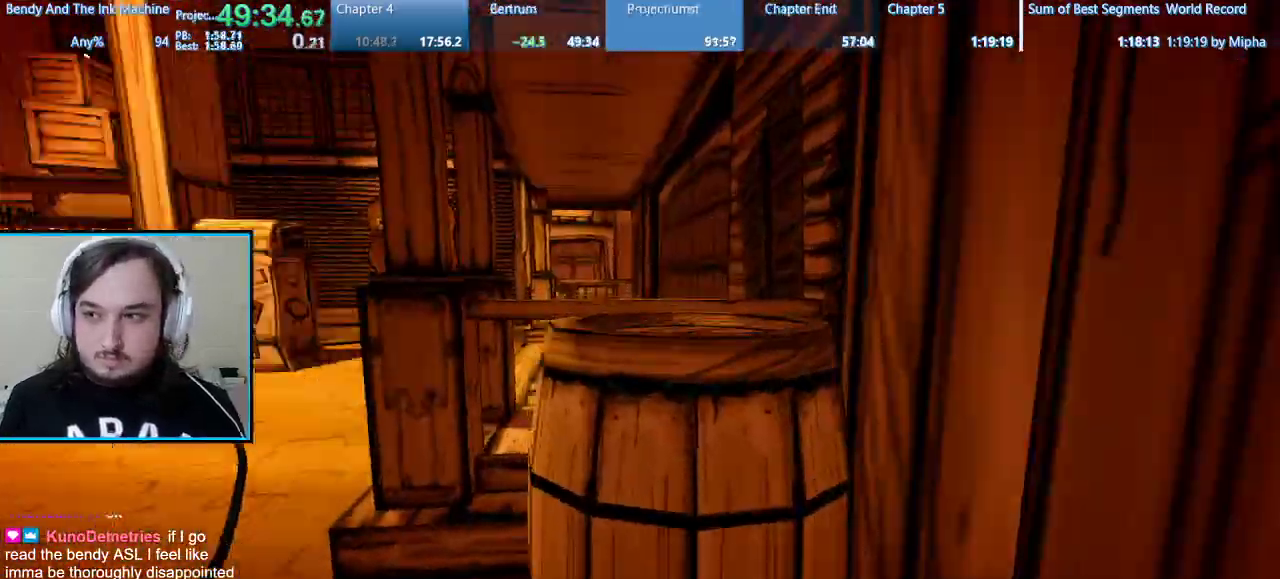
{"keys": ["shift", "w"], "mouse": [], "events": [[333, "a", "up"]]}
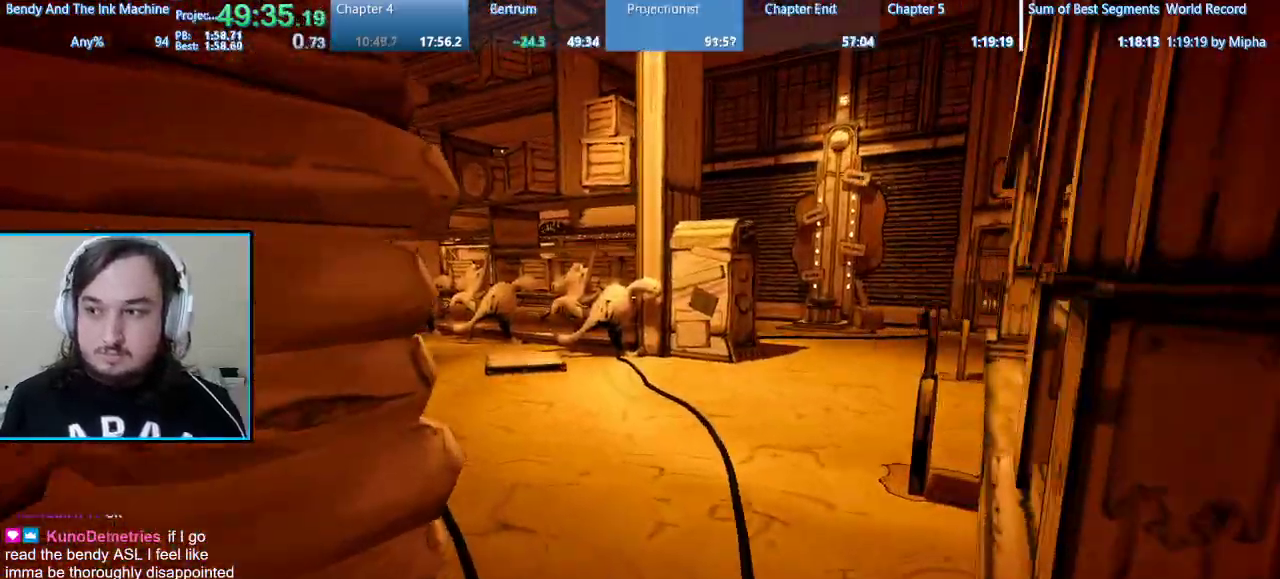
{"keys": ["shift", "w"], "mouse": [], "events": []}
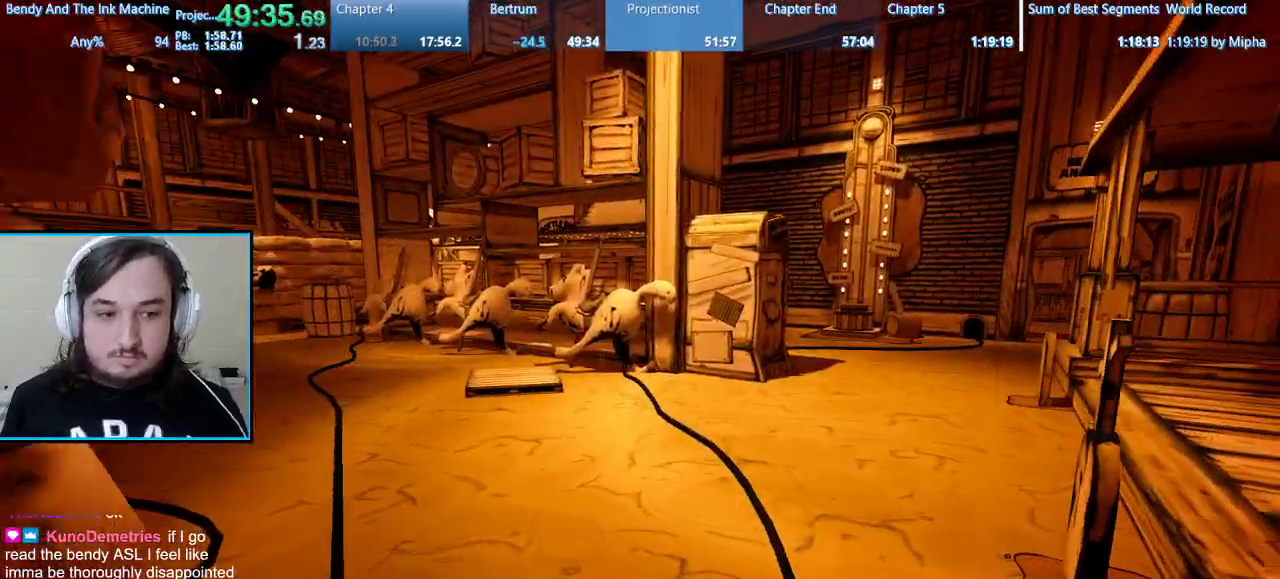
{"keys": ["shift", "w"], "mouse": [], "events": []}
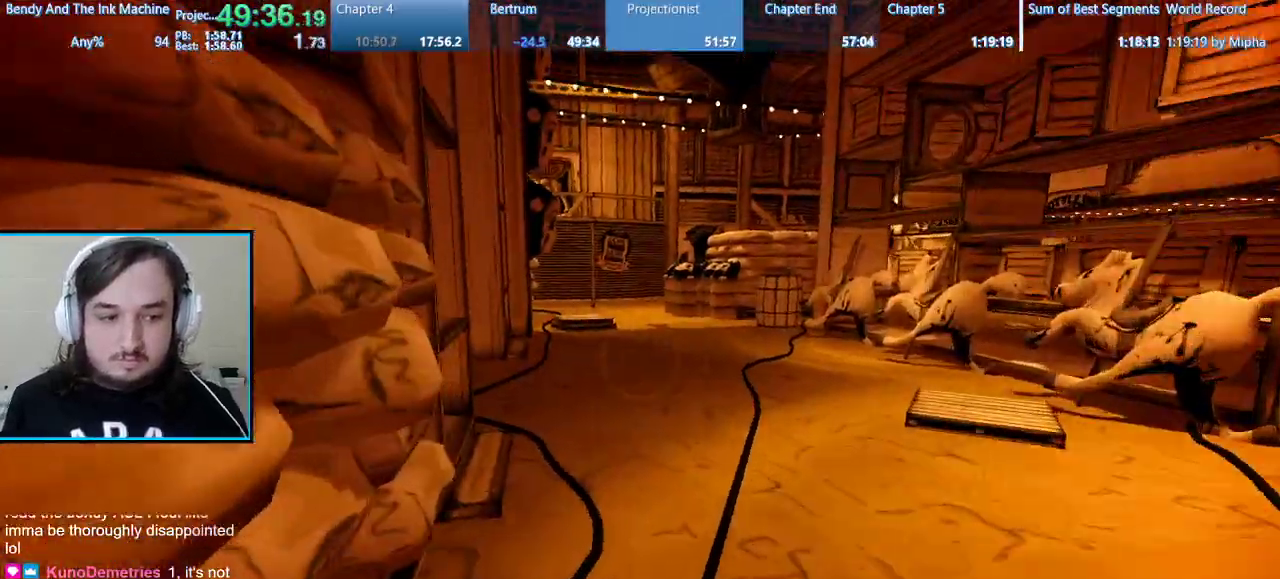
{"keys": ["shift", "w"], "mouse": [], "events": []}
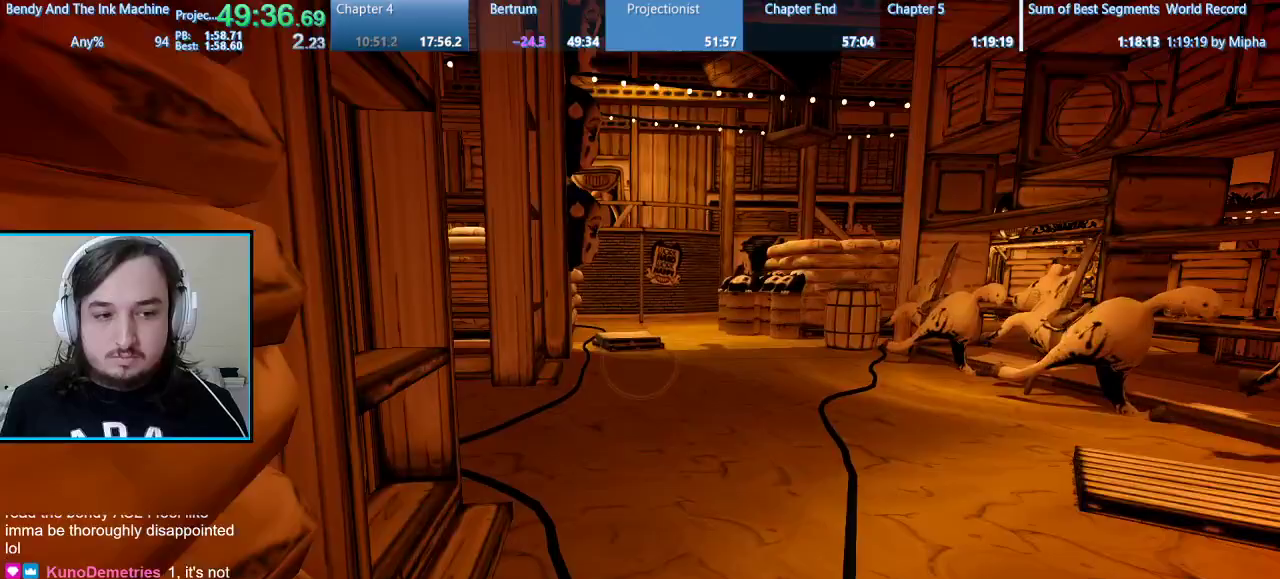
{"keys": ["shift", "w"], "mouse": [], "events": []}
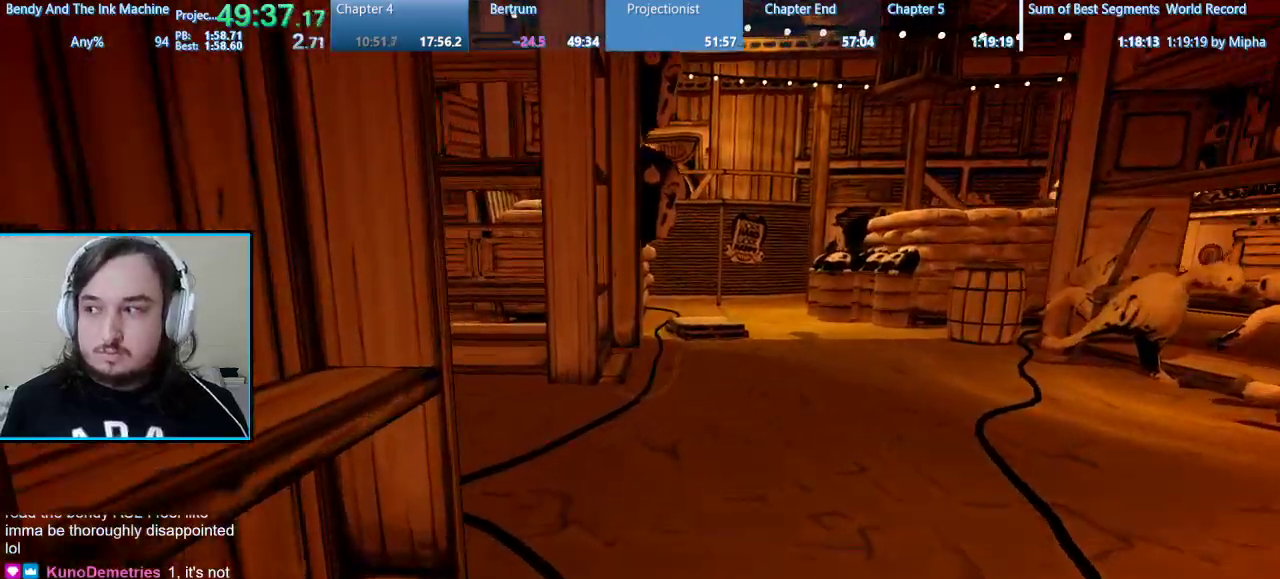
{"keys": ["shift", "w"], "mouse": [], "events": []}
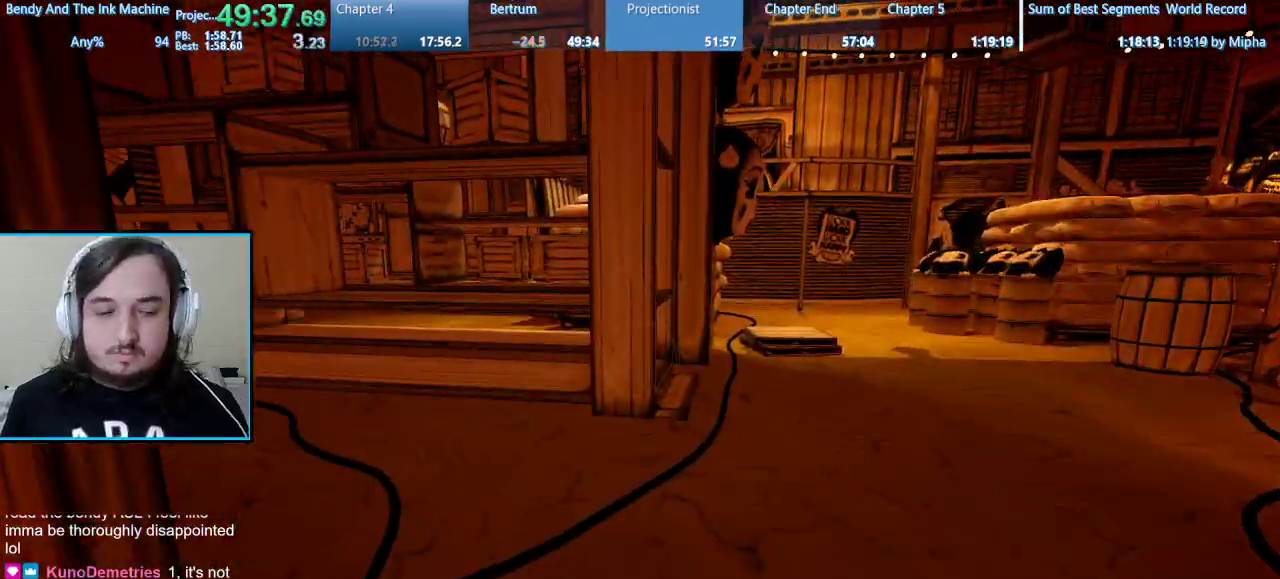
{"keys": ["shift", "w"], "mouse": [], "events": []}
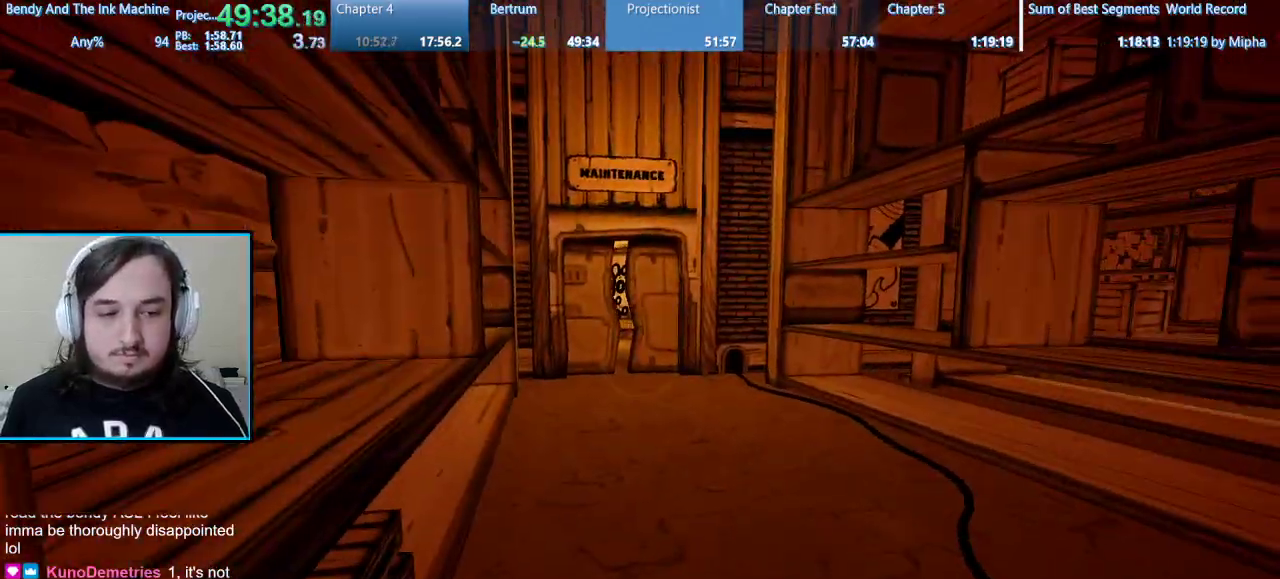
{"keys": ["shift", "w"], "mouse": [], "events": []}
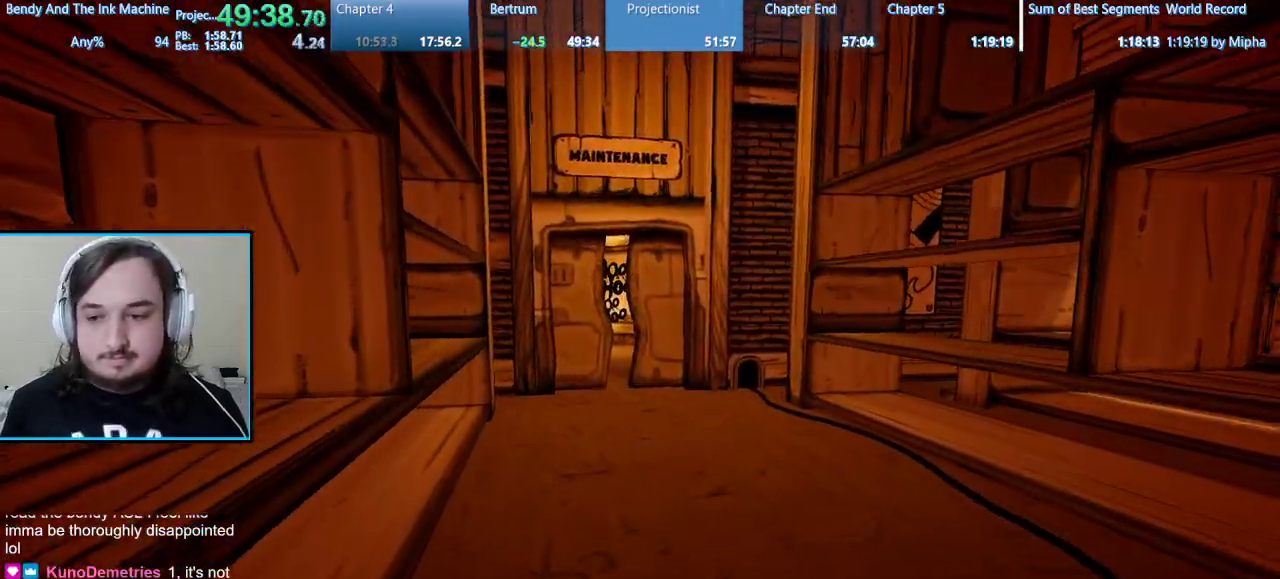
{"keys": ["shift", "w"], "mouse": [], "events": []}